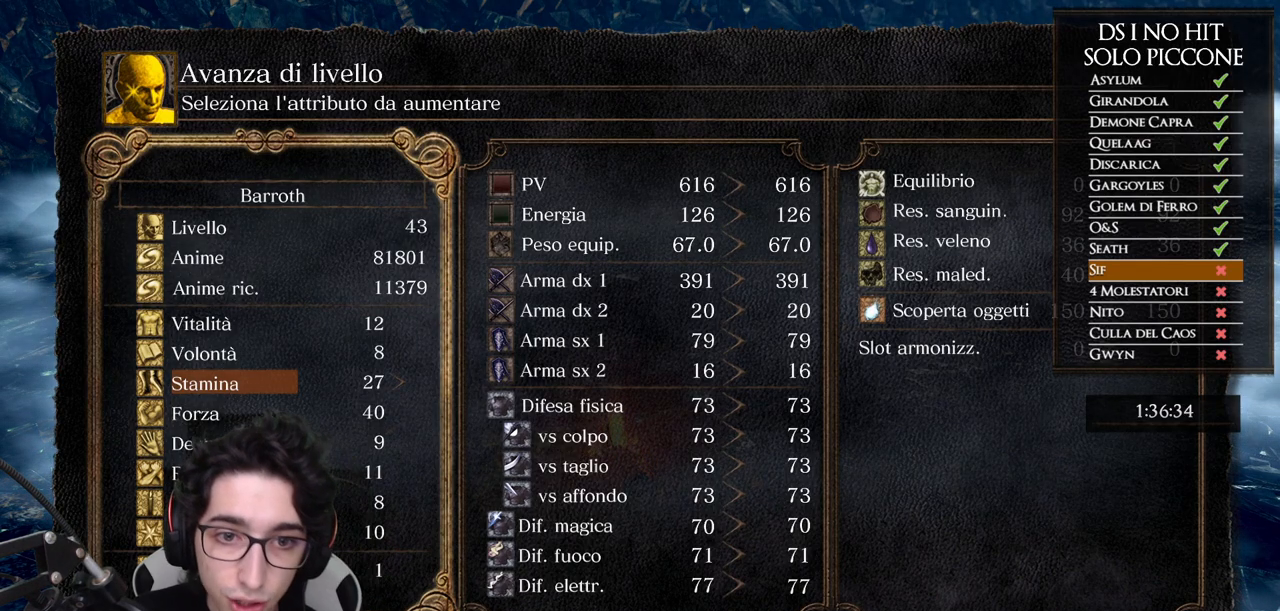
Gameplay with a controller (Xbox layout); each line is a JSON object with the inputs held at the frame after it. "events" lists button and stick changes between this image and that frame as [ms after this image, input, new state], when the widget could be followed in between. This document gives stick clicks only as held states, not as events.
{"buttons": ["DPAD_RIGHT"], "left_stick": "center", "right_stick": "center", "events": [[33, "DPAD_RIGHT", "down"], [117, "DPAD_RIGHT", "up"], [183, "DPAD_RIGHT", "down"], [250, "DPAD_RIGHT", "up"], [333, "DPAD_RIGHT", "down"], [383, "DPAD_RIGHT", "up"], [483, "DPAD_RIGHT", "down"]]}
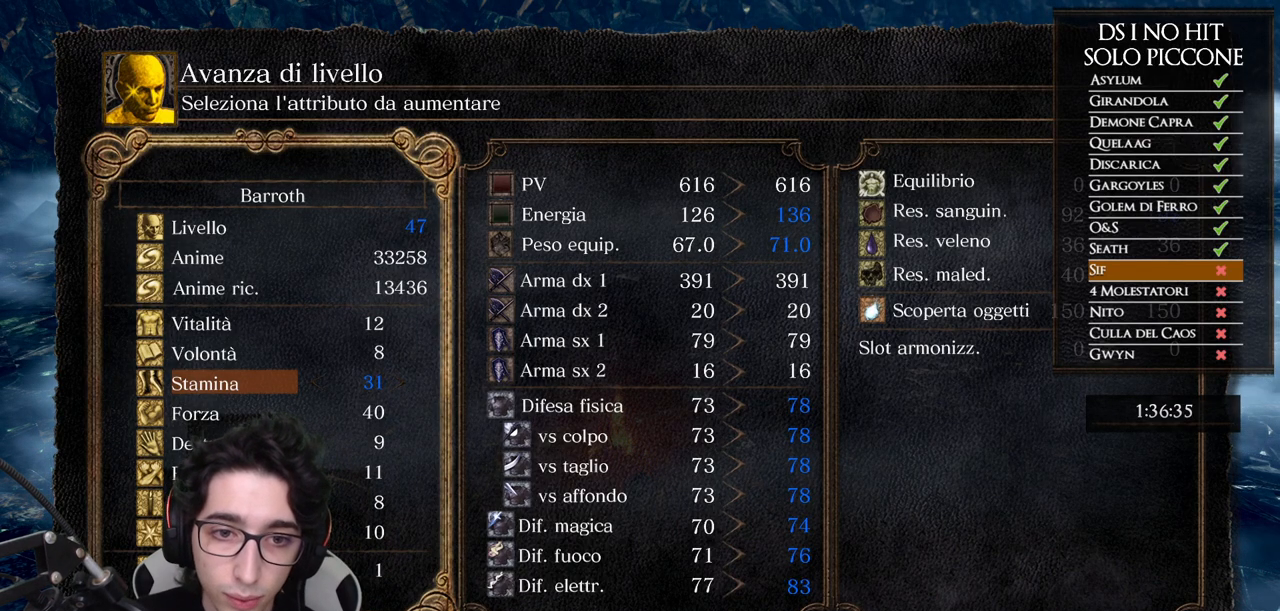
{"buttons": [], "left_stick": "center", "right_stick": "center", "events": [[183, "DPAD_RIGHT", "up"], [267, "DPAD_RIGHT", "down"], [317, "DPAD_RIGHT", "up"], [400, "DPAD_RIGHT", "down"], [467, "DPAD_RIGHT", "up"]]}
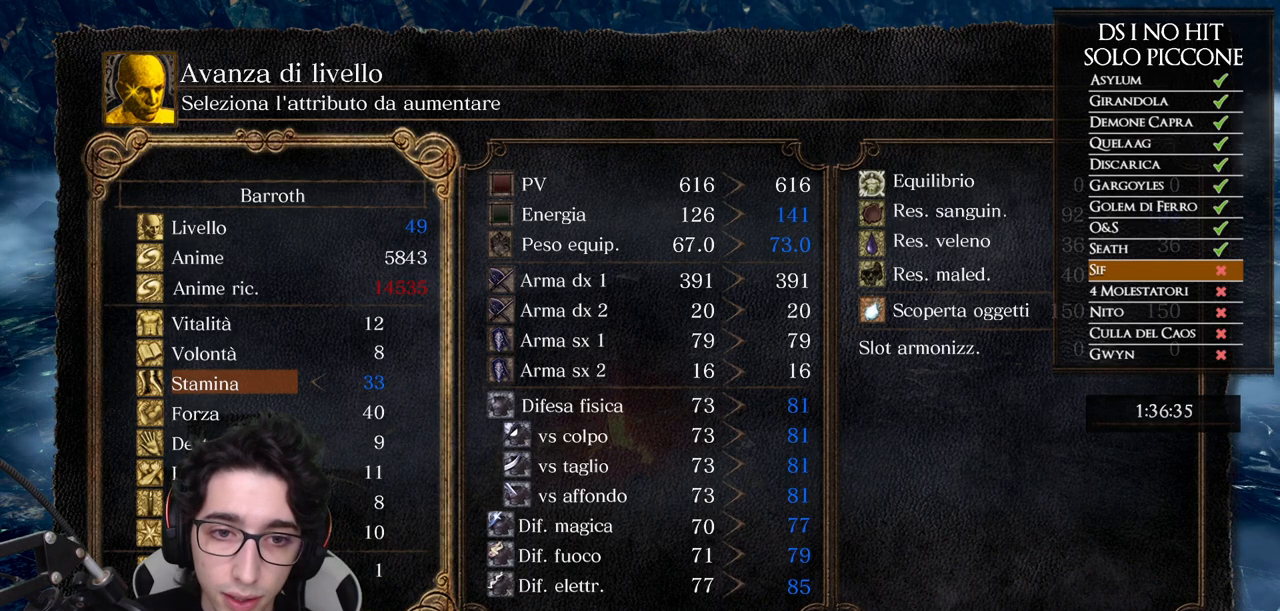
{"buttons": [], "left_stick": "center", "right_stick": "center", "events": [[33, "DPAD_RIGHT", "down"], [83, "DPAD_RIGHT", "up"], [150, "DPAD_RIGHT", "down"], [217, "DPAD_RIGHT", "up"], [350, "DPAD_LEFT", "down"], [450, "DPAD_LEFT", "up"]]}
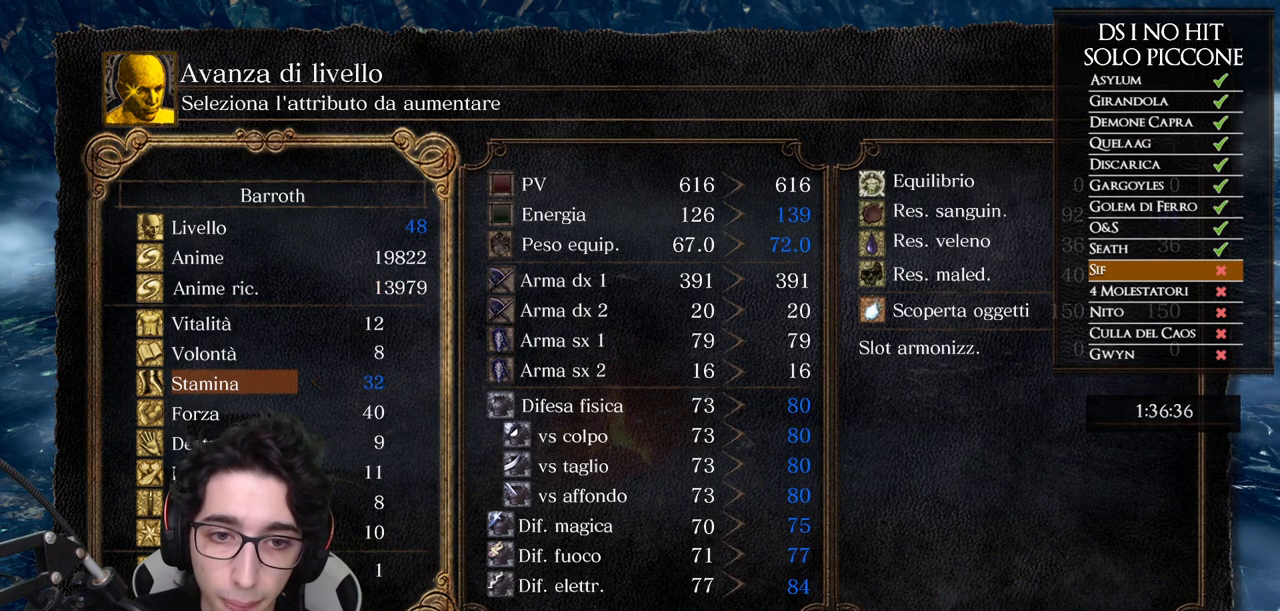
{"buttons": [], "left_stick": "center", "right_stick": "center", "events": [[33, "DPAD_LEFT", "down"], [100, "DPAD_LEFT", "up"], [200, "DPAD_LEFT", "down"], [283, "DPAD_LEFT", "up"]]}
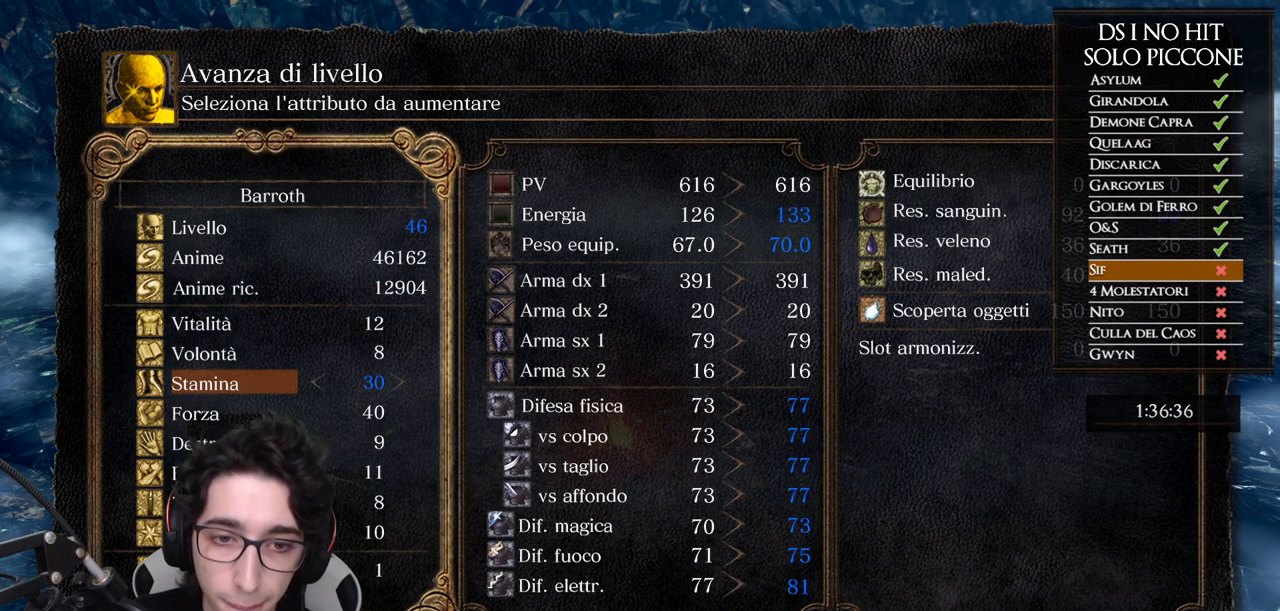
{"buttons": [], "left_stick": "center", "right_stick": "center", "events": []}
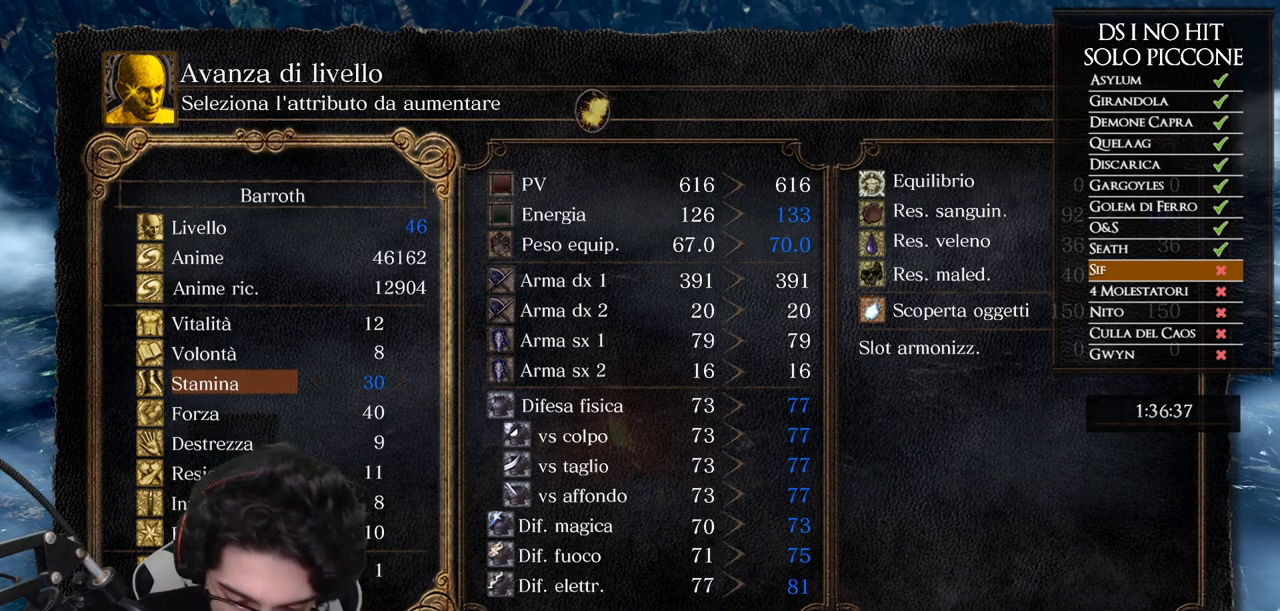
{"buttons": [], "left_stick": "center", "right_stick": "center", "events": []}
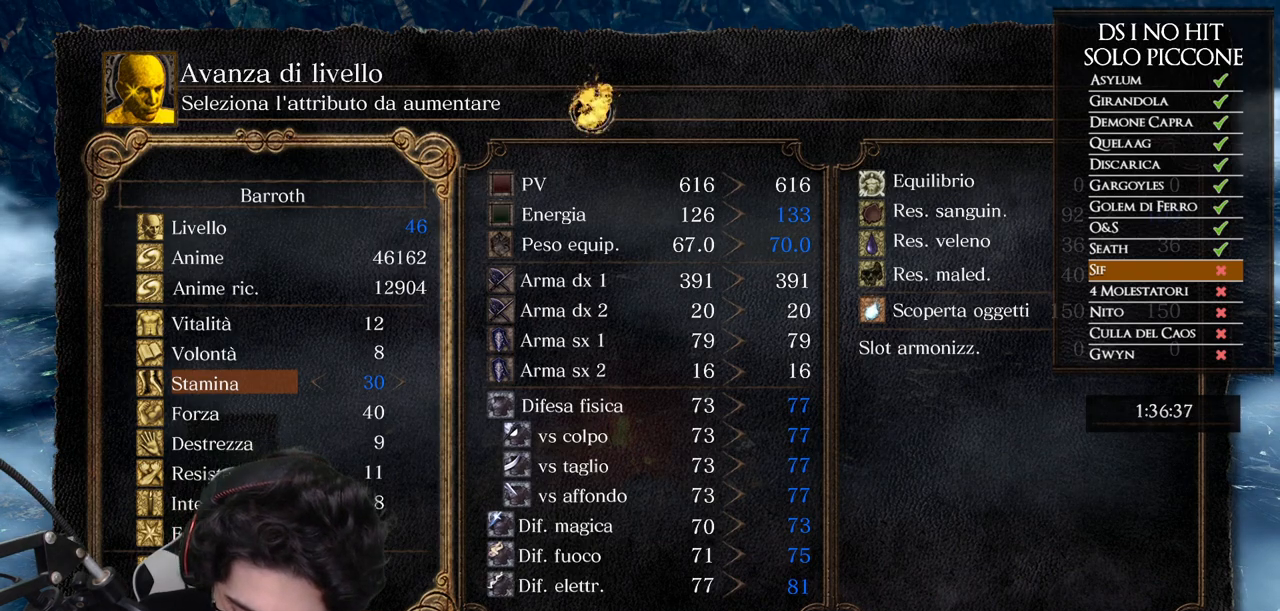
{"buttons": [], "left_stick": "center", "right_stick": "center", "events": []}
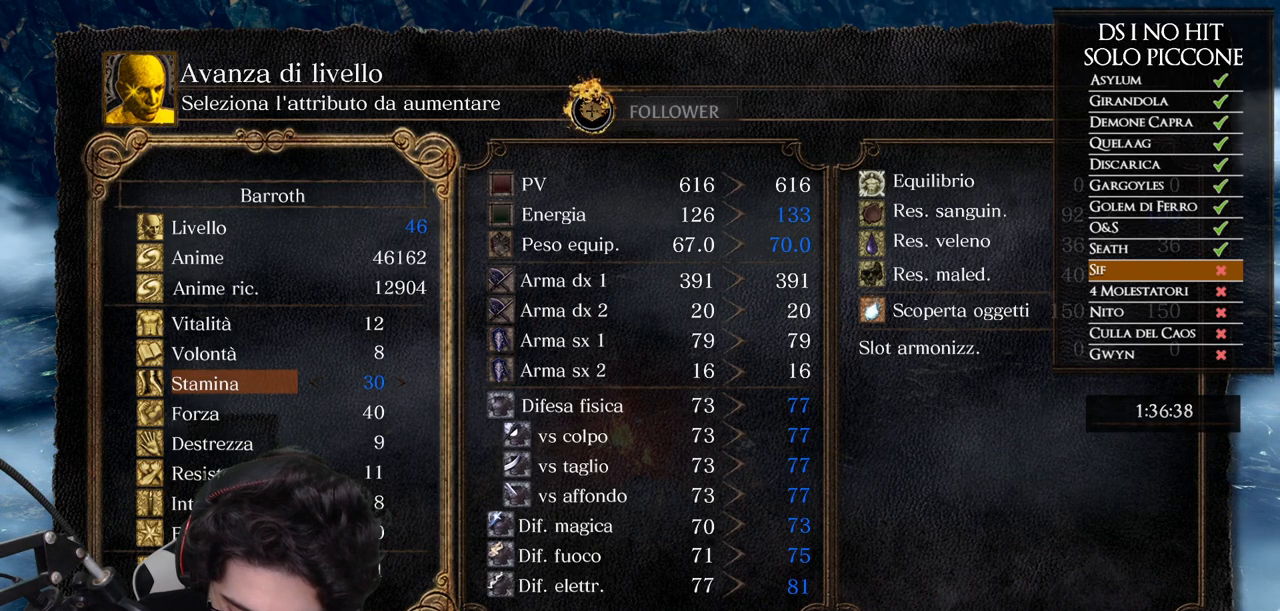
{"buttons": [], "left_stick": "center", "right_stick": "center", "events": []}
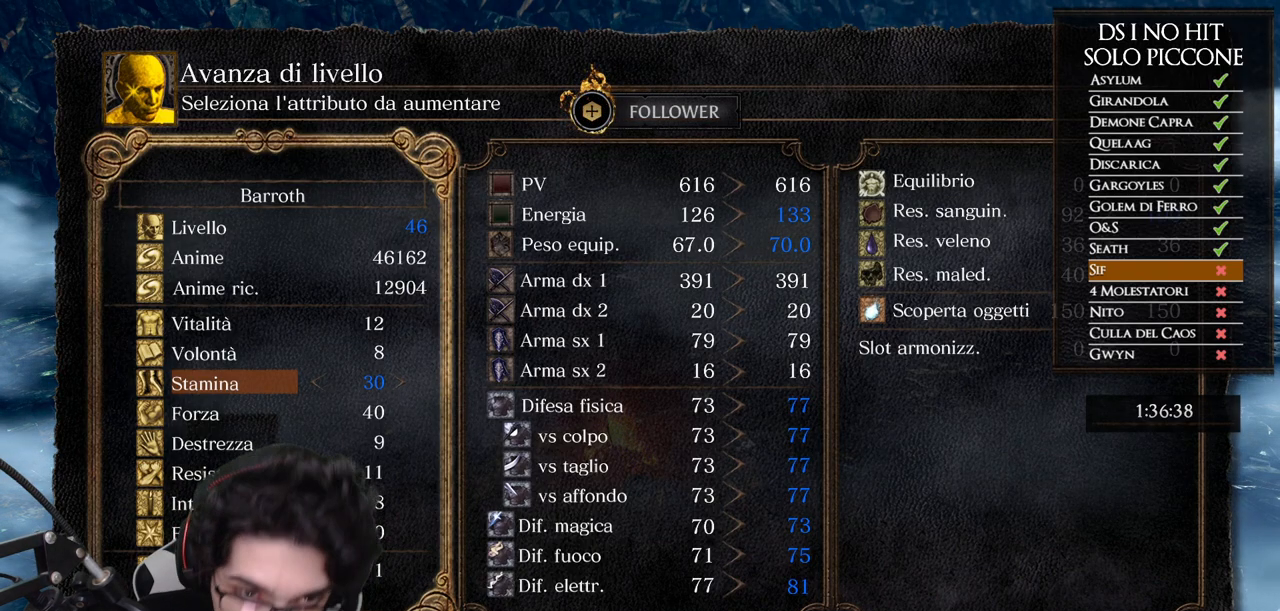
{"buttons": [], "left_stick": "center", "right_stick": "center", "events": [[267, "DPAD_RIGHT", "down"], [350, "DPAD_RIGHT", "up"], [417, "DPAD_RIGHT", "down"], [483, "DPAD_RIGHT", "up"]]}
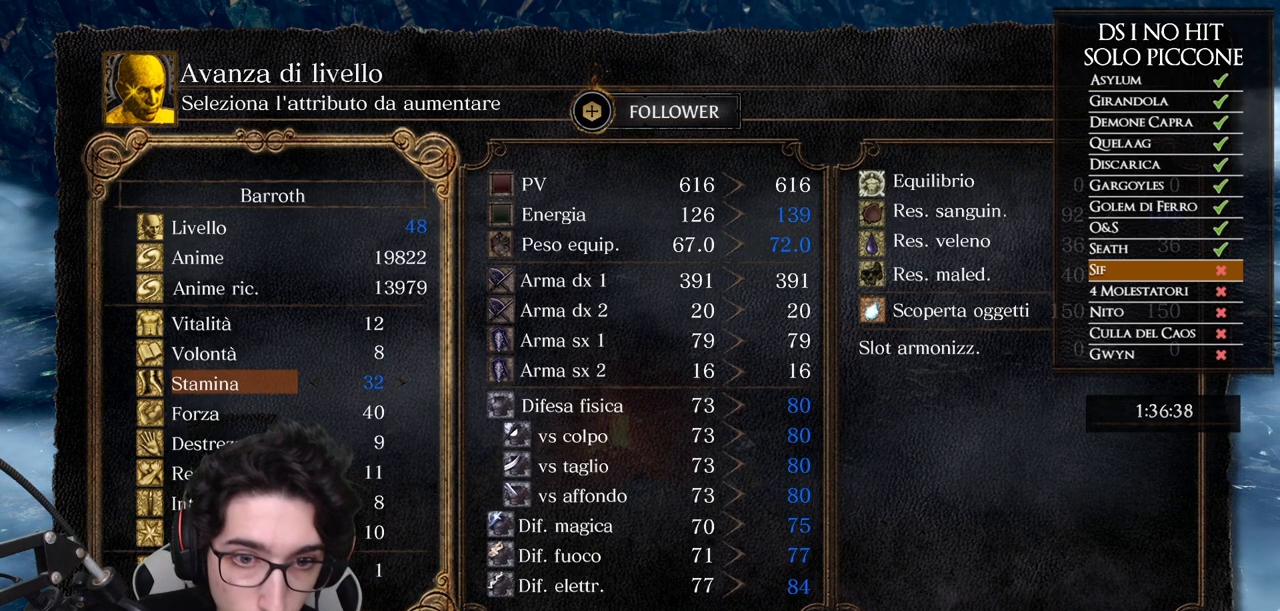
{"buttons": [], "left_stick": "center", "right_stick": "center", "events": [[50, "DPAD_RIGHT", "down"], [117, "DPAD_RIGHT", "up"], [167, "DPAD_RIGHT", "down"], [250, "DPAD_RIGHT", "up"], [300, "DPAD_RIGHT", "down"], [367, "DPAD_RIGHT", "up"], [417, "DPAD_RIGHT", "down"], [467, "DPAD_RIGHT", "up"]]}
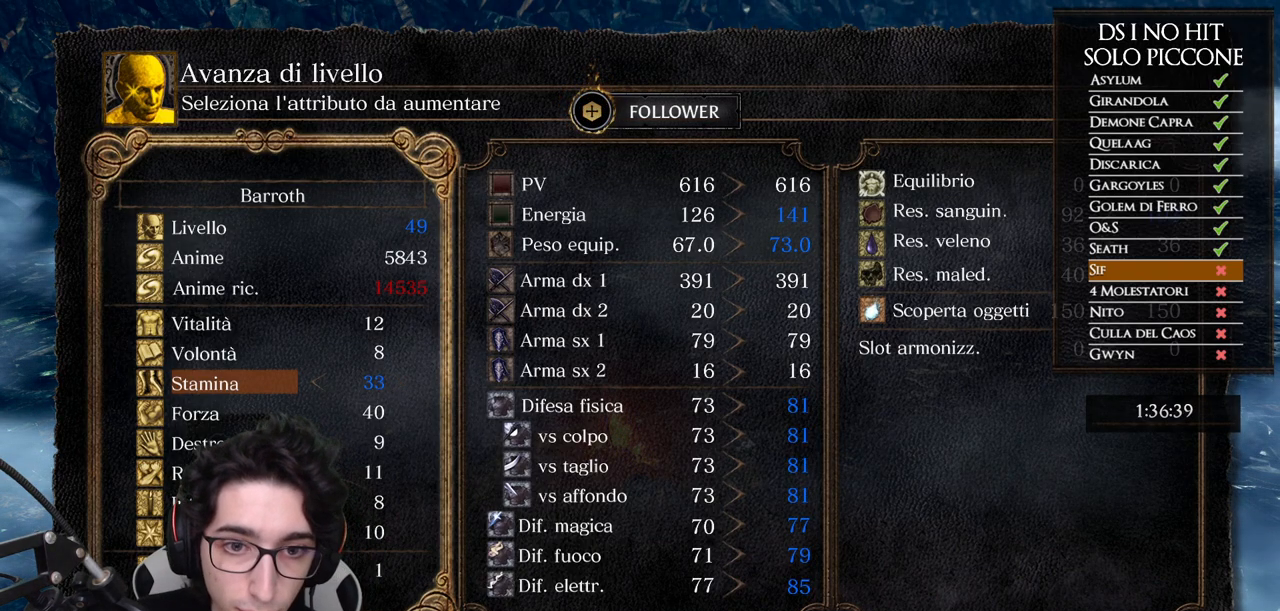
{"buttons": [], "left_stick": "center", "right_stick": "center", "events": [[117, "DPAD_DOWN", "down"], [200, "DPAD_DOWN", "up"], [300, "DPAD_UP", "down"], [450, "DPAD_UP", "up"]]}
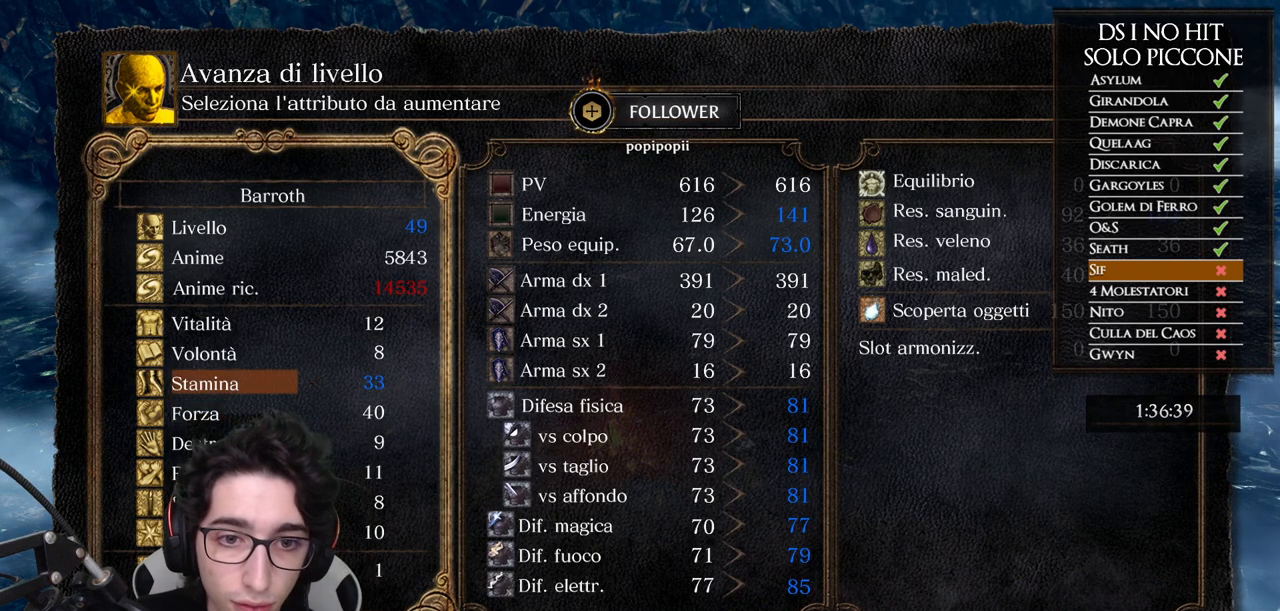
{"buttons": ["DPAD_UP"], "left_stick": "center", "right_stick": "center", "events": [[250, "DPAD_DOWN", "down"], [367, "DPAD_DOWN", "up"], [483, "DPAD_UP", "down"]]}
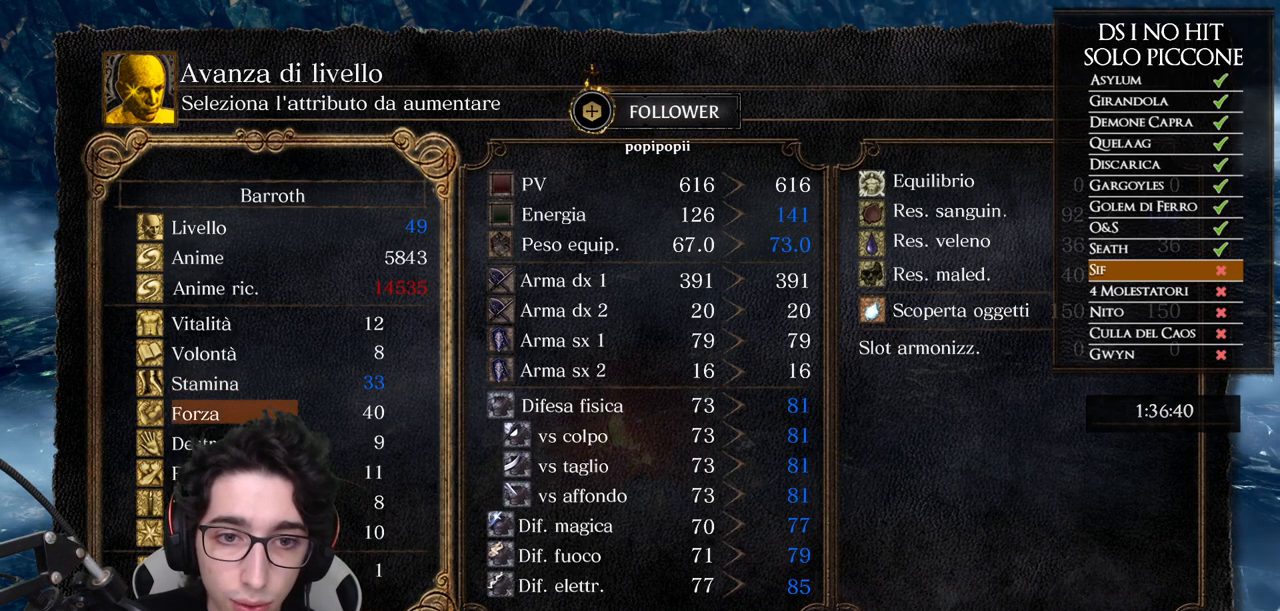
{"buttons": [], "left_stick": "center", "right_stick": "center", "events": [[117, "DPAD_UP", "up"]]}
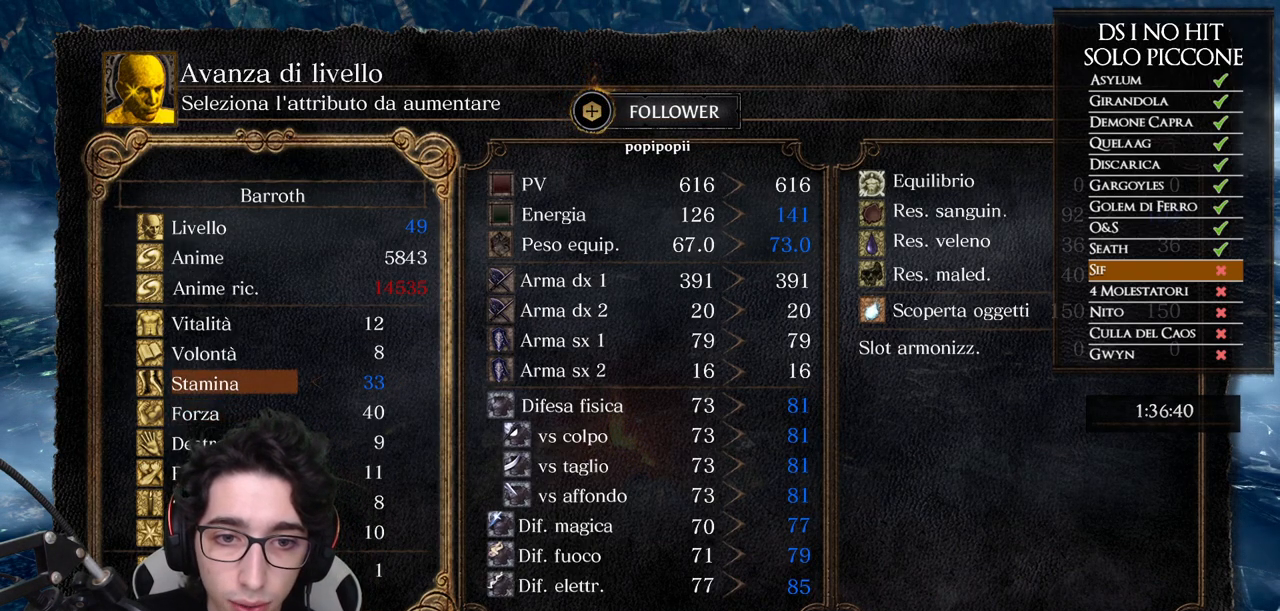
{"buttons": ["DPAD_UP"], "left_stick": "center", "right_stick": "center", "events": [[233, "DPAD_DOWN", "down"], [333, "DPAD_DOWN", "up"], [467, "DPAD_UP", "down"]]}
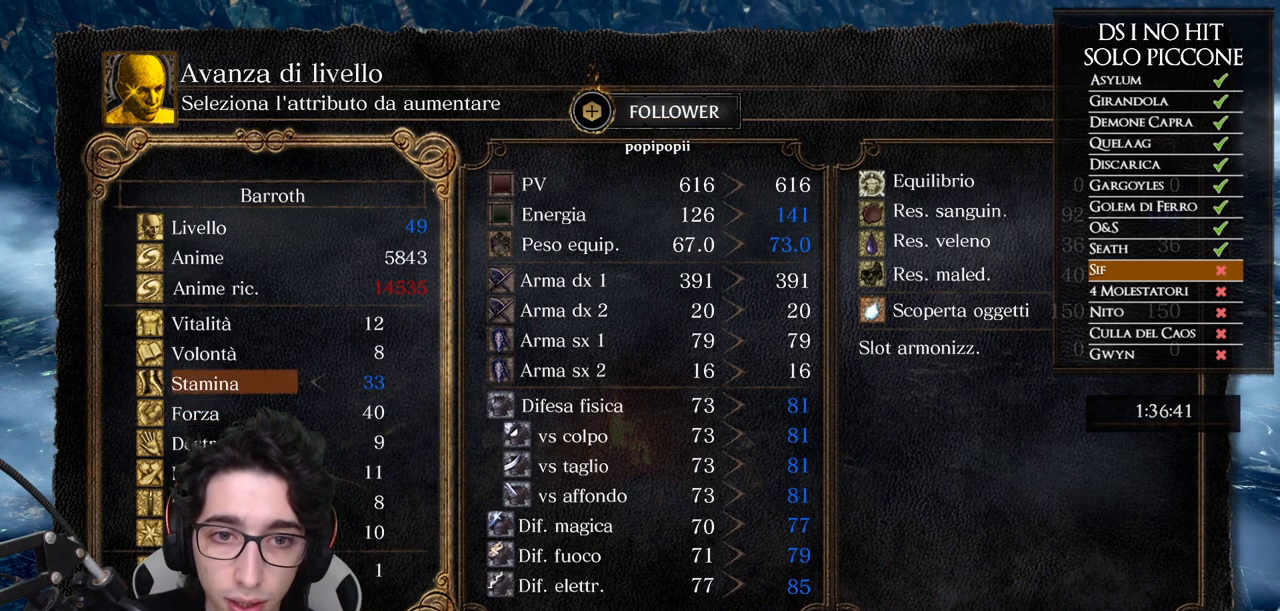
{"buttons": [], "left_stick": "center", "right_stick": "center", "events": [[50, "DPAD_UP", "up"]]}
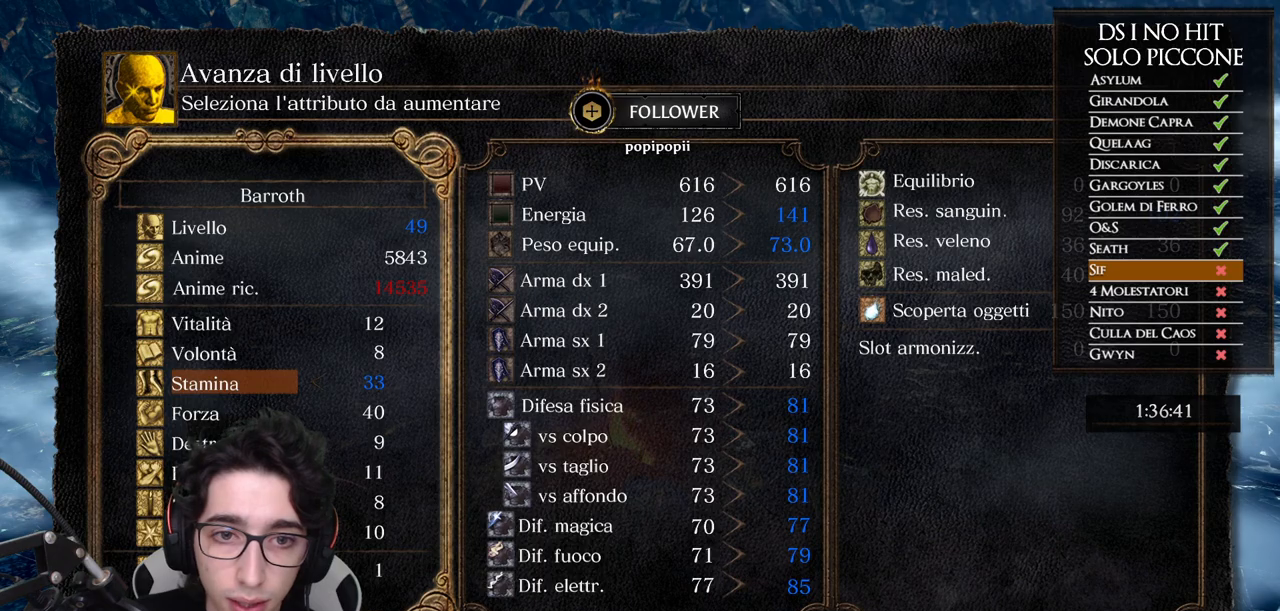
{"buttons": [], "left_stick": "center", "right_stick": "center", "events": []}
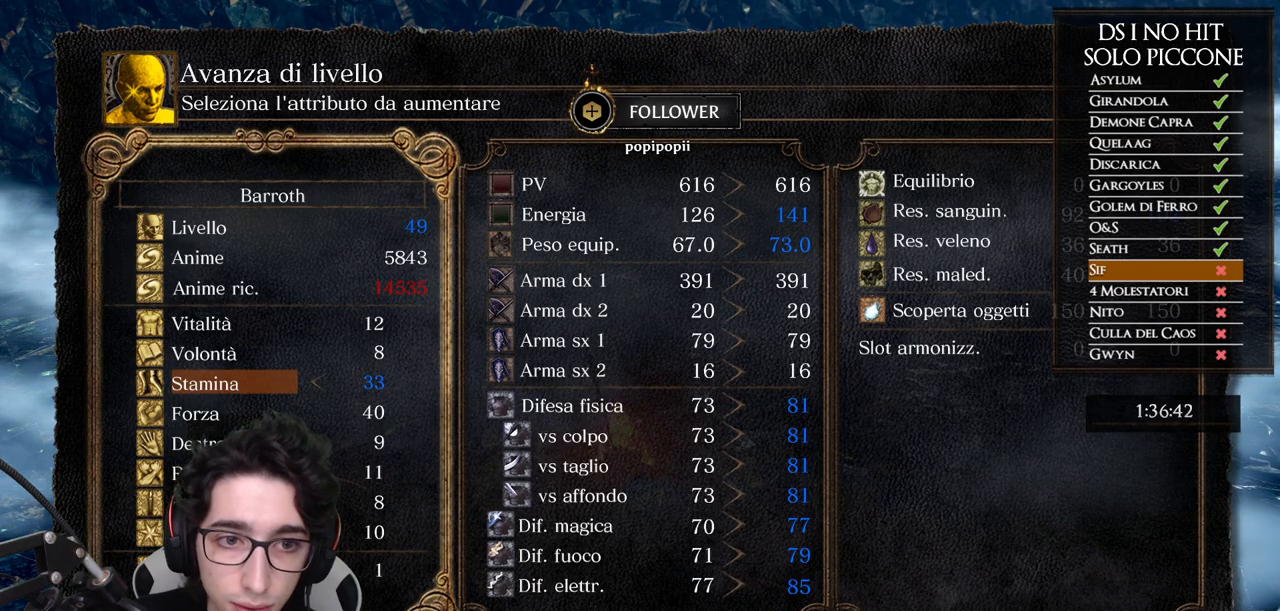
{"buttons": [], "left_stick": "center", "right_stick": "center", "events": []}
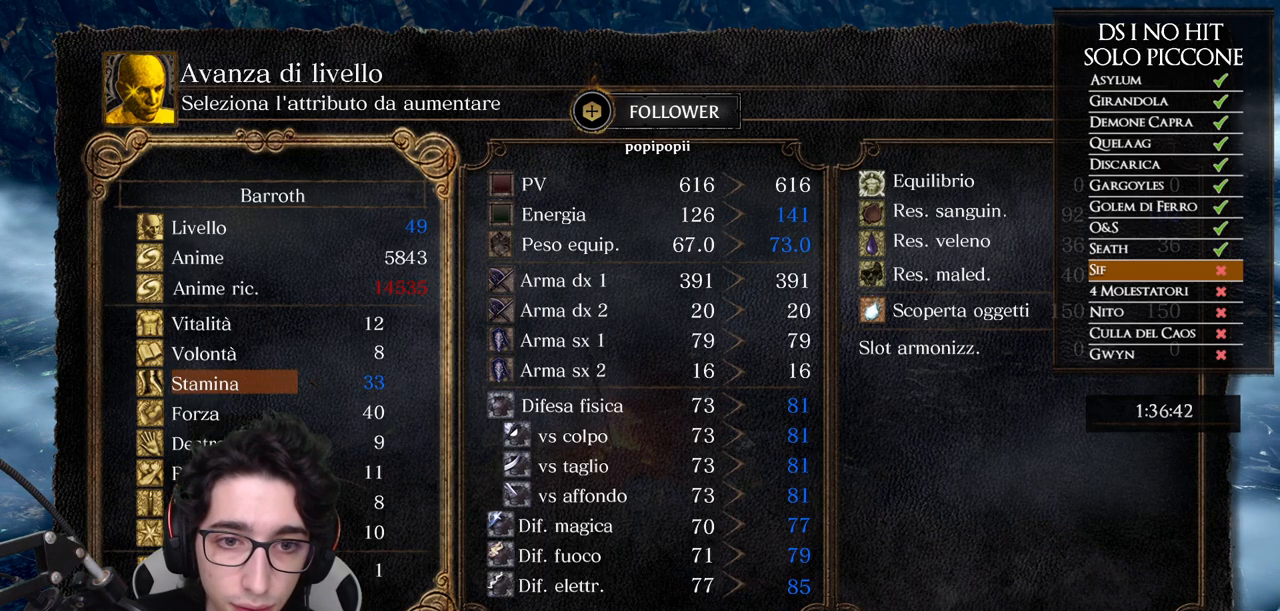
{"buttons": ["A"], "left_stick": "center", "right_stick": "center", "events": [[117, "A", "down"], [233, "A", "up"], [300, "DPAD_LEFT", "down"], [417, "A", "down"], [417, "DPAD_LEFT", "up"]]}
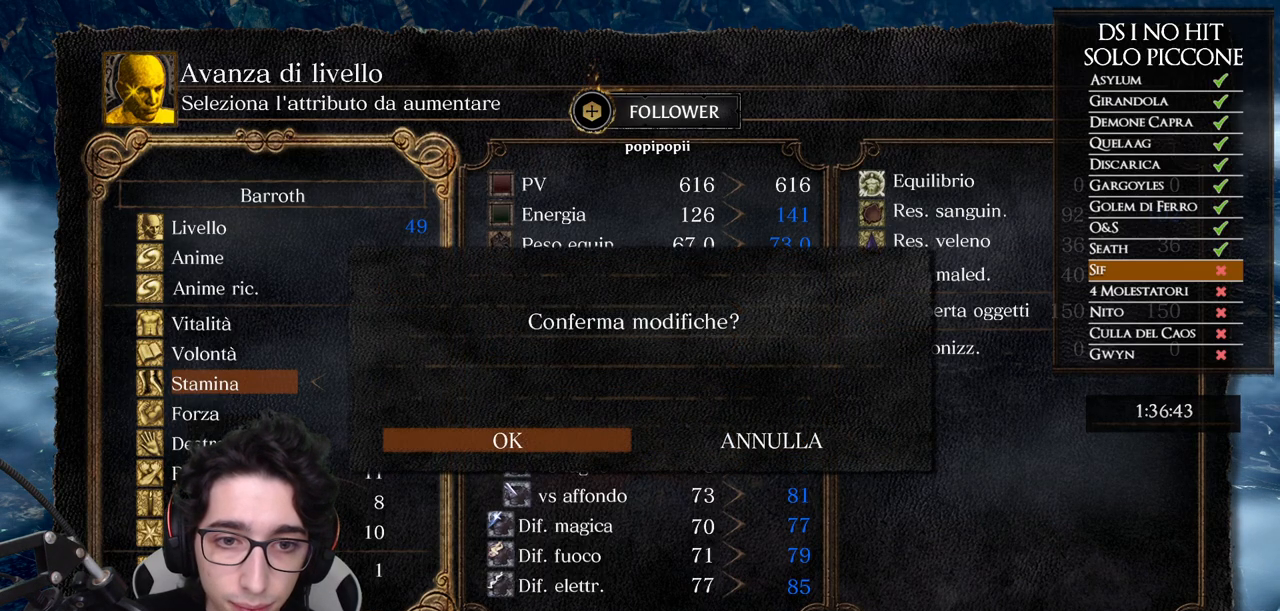
{"buttons": ["B"], "left_stick": "center", "right_stick": "center", "events": [[17, "A", "up"], [483, "B", "down"]]}
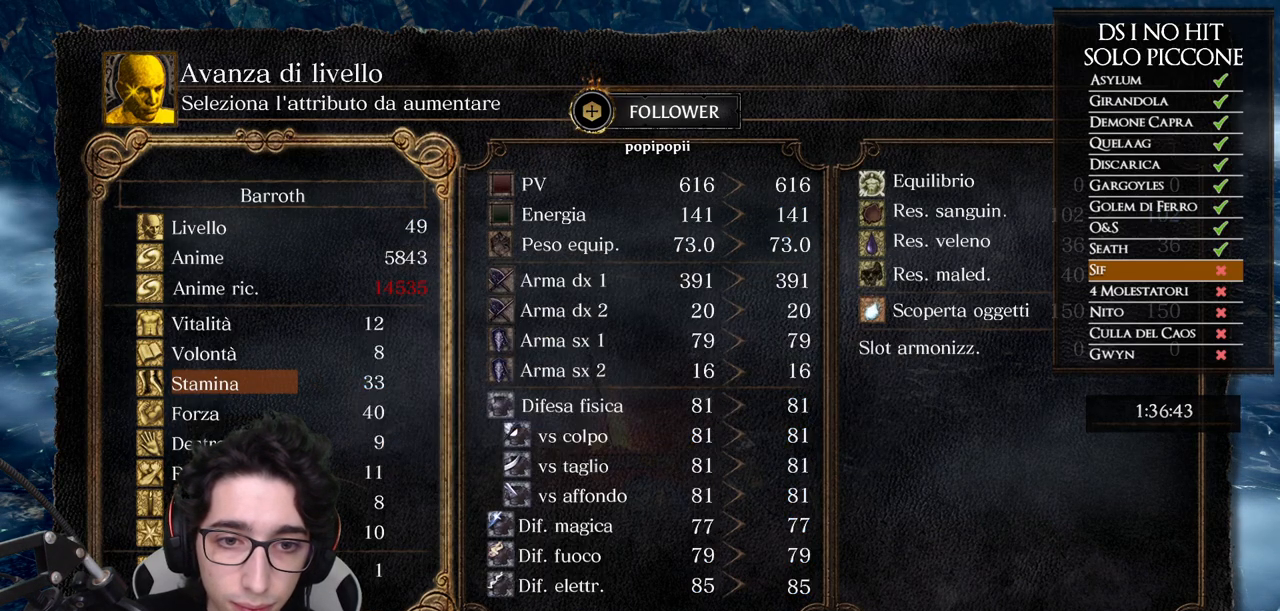
{"buttons": ["DPAD_DOWN"], "left_stick": "center", "right_stick": "center"}
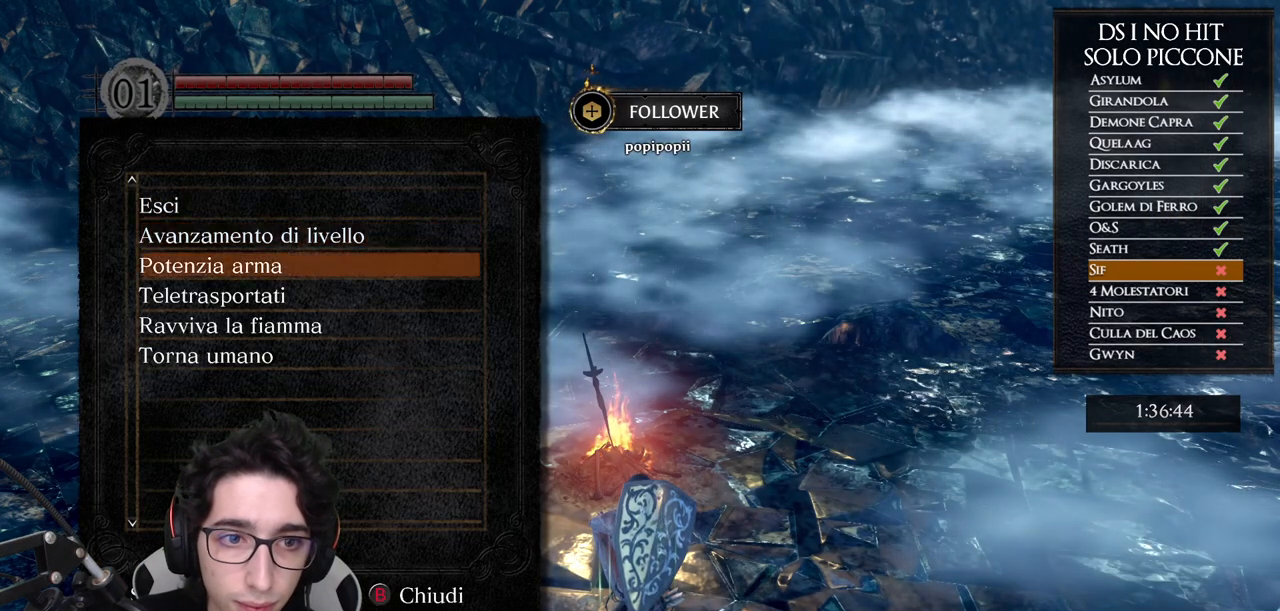
{"buttons": [], "left_stick": "center", "right_stick": "center", "events": [[33, "DPAD_DOWN", "up"], [100, "DPAD_DOWN", "down"], [183, "DPAD_DOWN", "up"], [333, "DPAD_UP", "down"], [417, "DPAD_UP", "up"]]}
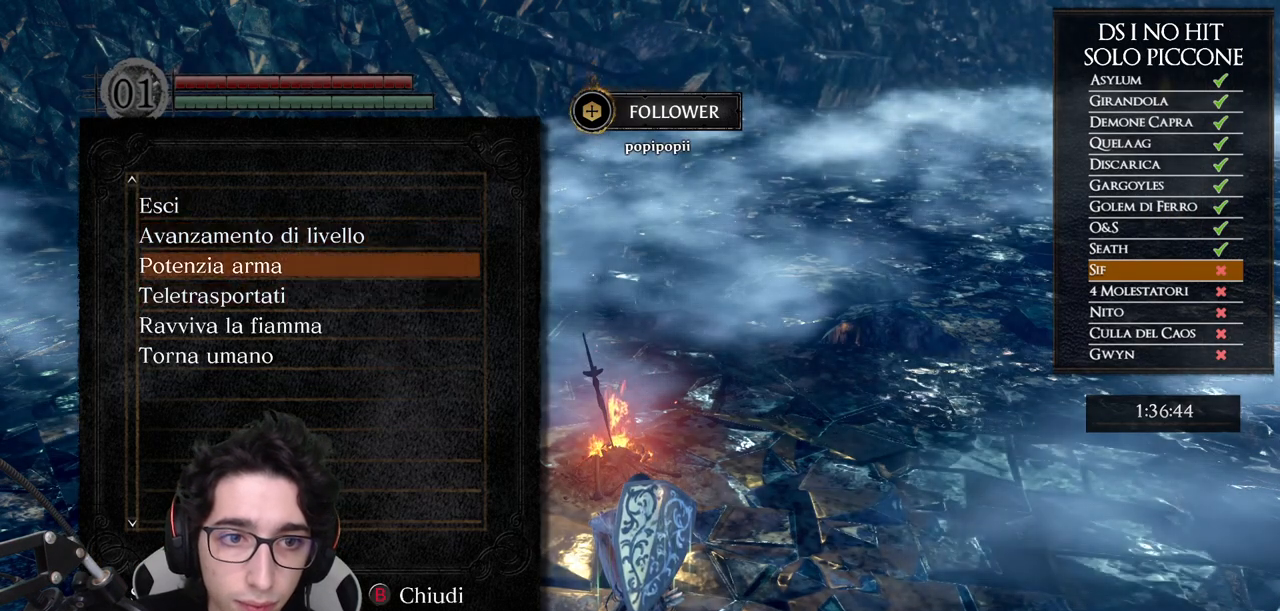
{"buttons": [], "left_stick": "center", "right_stick": "center", "events": [[33, "DPAD_DOWN", "down"], [133, "DPAD_DOWN", "up"], [150, "A", "down"], [233, "A", "up"]]}
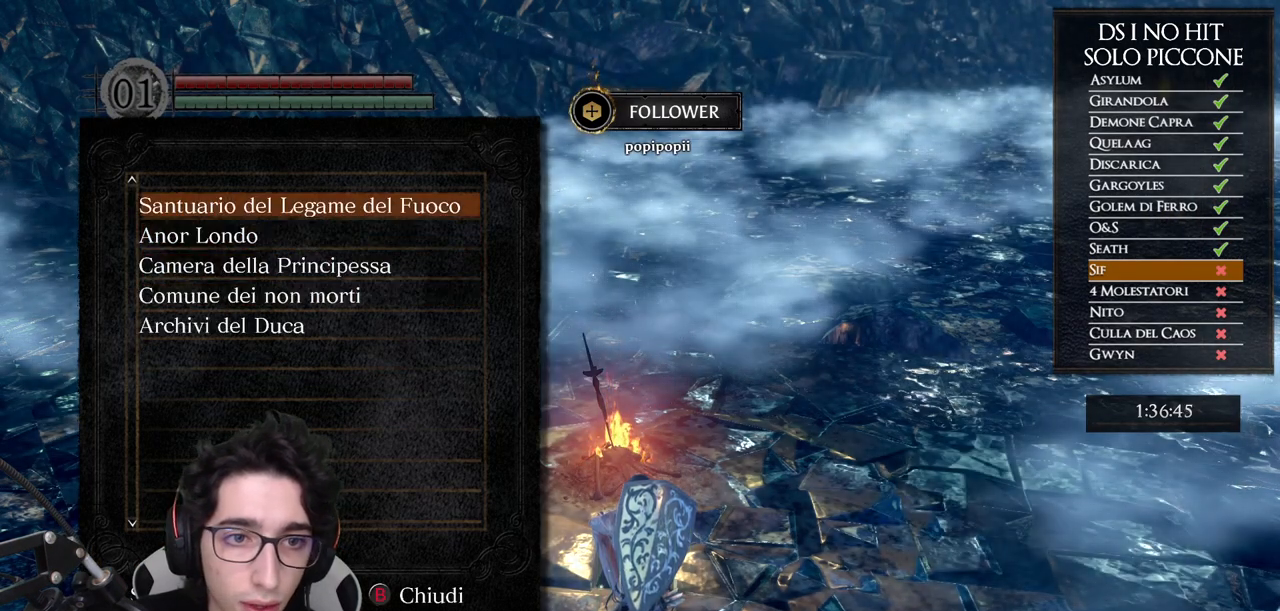
{"buttons": ["DPAD_DOWN"], "left_stick": "center", "right_stick": "center", "events": [[317, "DPAD_DOWN", "down"], [417, "DPAD_DOWN", "up"], [500, "DPAD_DOWN", "down"]]}
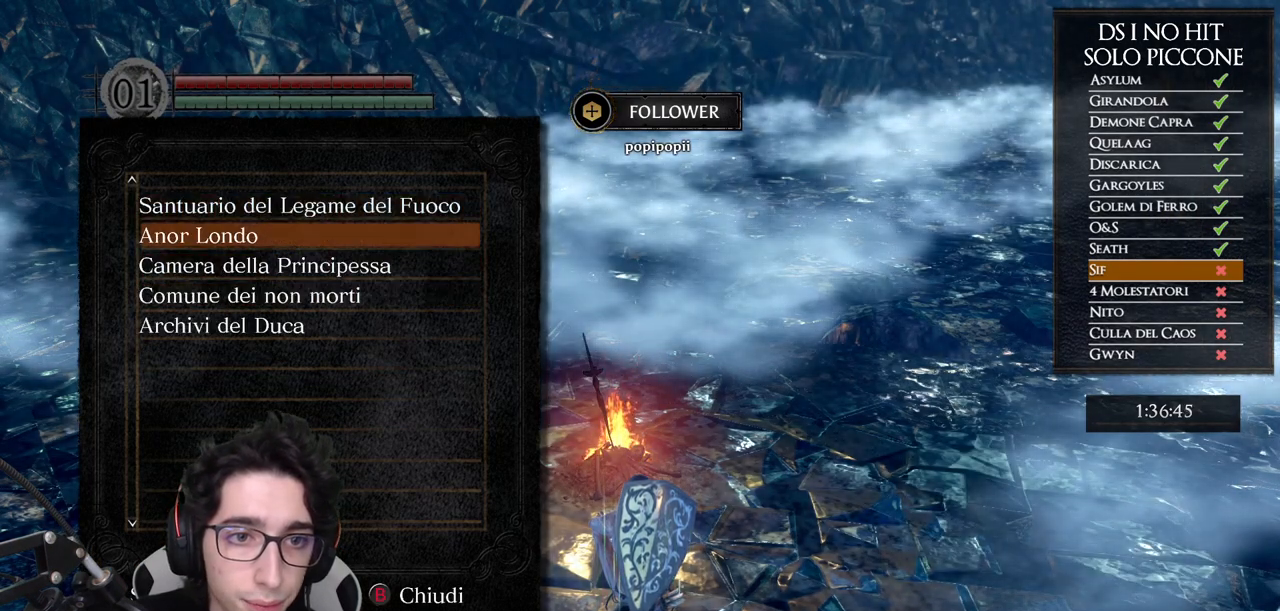
{"buttons": [], "left_stick": "center", "right_stick": "center", "events": [[83, "DPAD_DOWN", "up"], [183, "DPAD_DOWN", "down"], [250, "DPAD_DOWN", "up"]]}
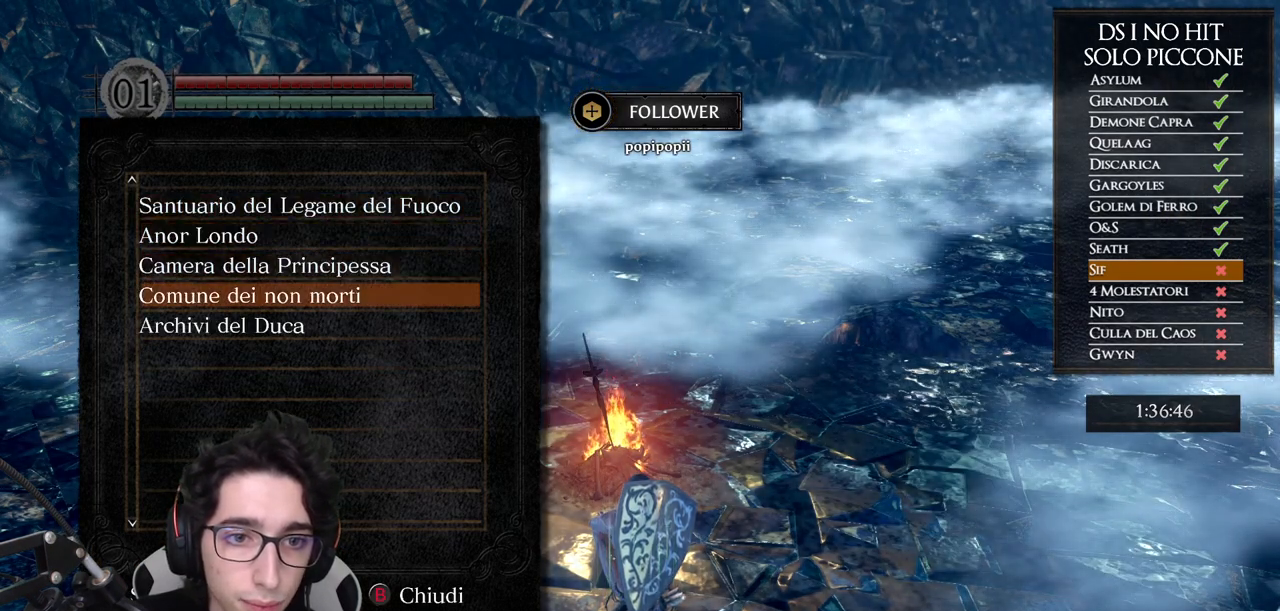
{"buttons": ["DPAD_LEFT"], "left_stick": "center", "right_stick": "center", "events": [[33, "A", "down"], [83, "A", "up"], [450, "DPAD_LEFT", "down"]]}
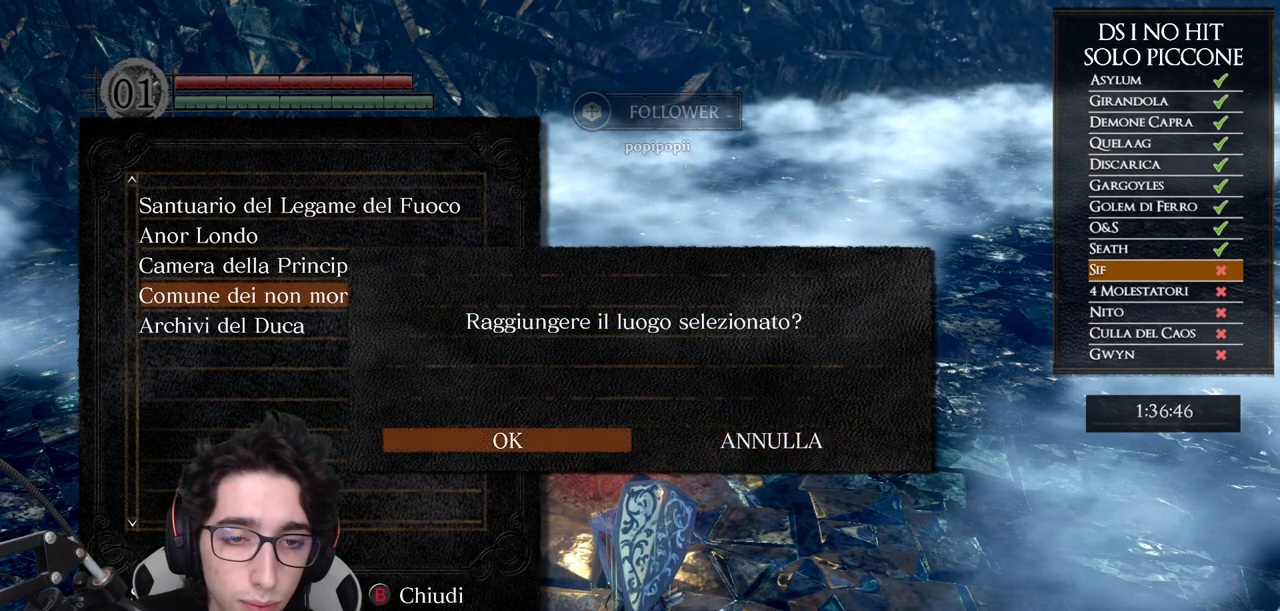
{"buttons": [], "left_stick": "center", "right_stick": "center", "events": [[67, "DPAD_LEFT", "up"], [167, "A", "down"], [233, "A", "up"]]}